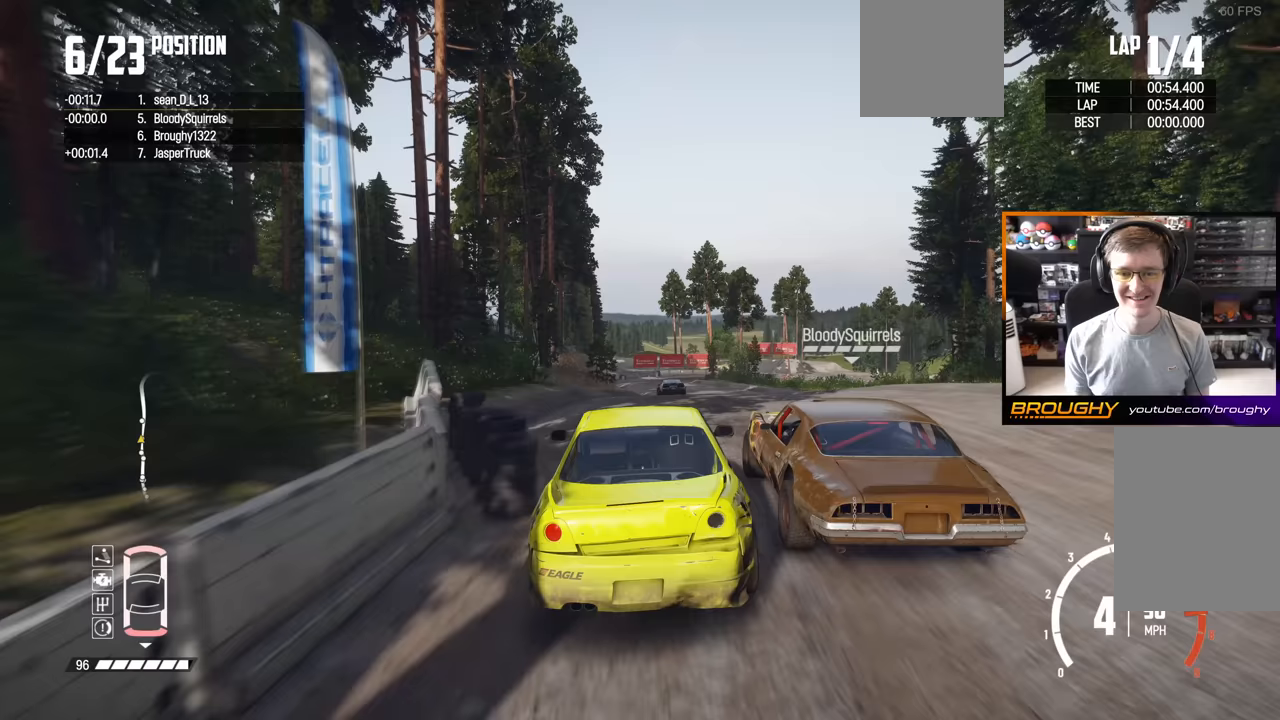
Gameplay with a controller (Xbox layout); each line is a JSON object with the inputs held at the frame after it. "events" lists button and stick changes between this image and that frame as [ms after this image, input, new state], when the widget could be followed in between. Not read: L3 R3.
{"buttons": ["R2"], "left_stick": "center", "right_stick": "center", "events": [[117, "left_stick", "down"], [300, "left_stick", "center"]]}
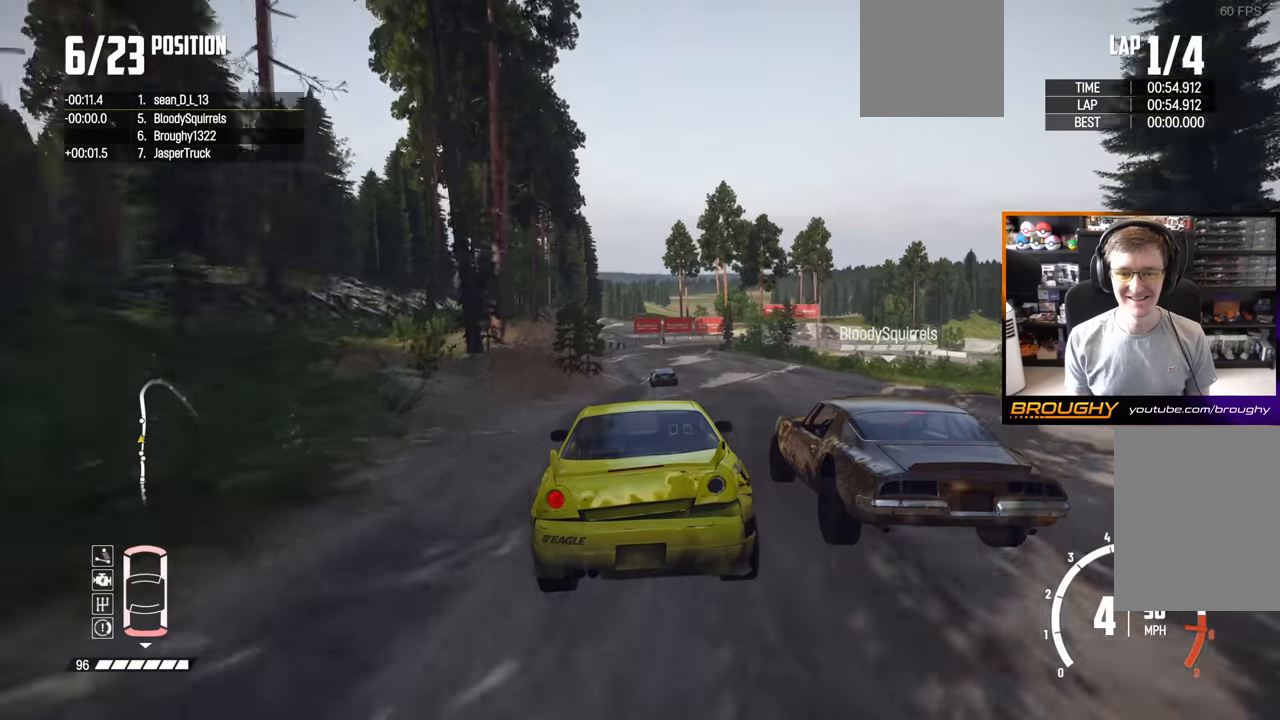
{"buttons": ["R2"], "left_stick": "center", "right_stick": "center", "events": []}
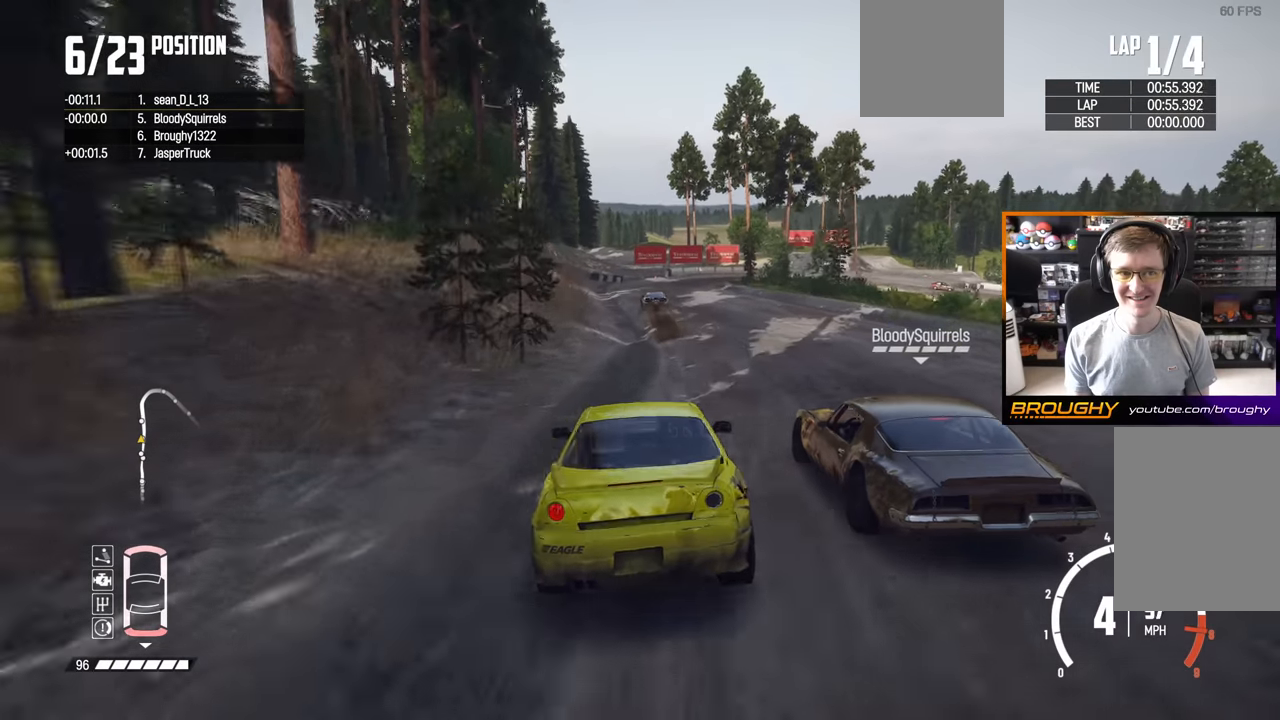
{"buttons": ["L2", "R2"], "left_stick": "up-left", "right_stick": "center", "events": [[350, "left_stick", "up-left"], [417, "L2", "down"]]}
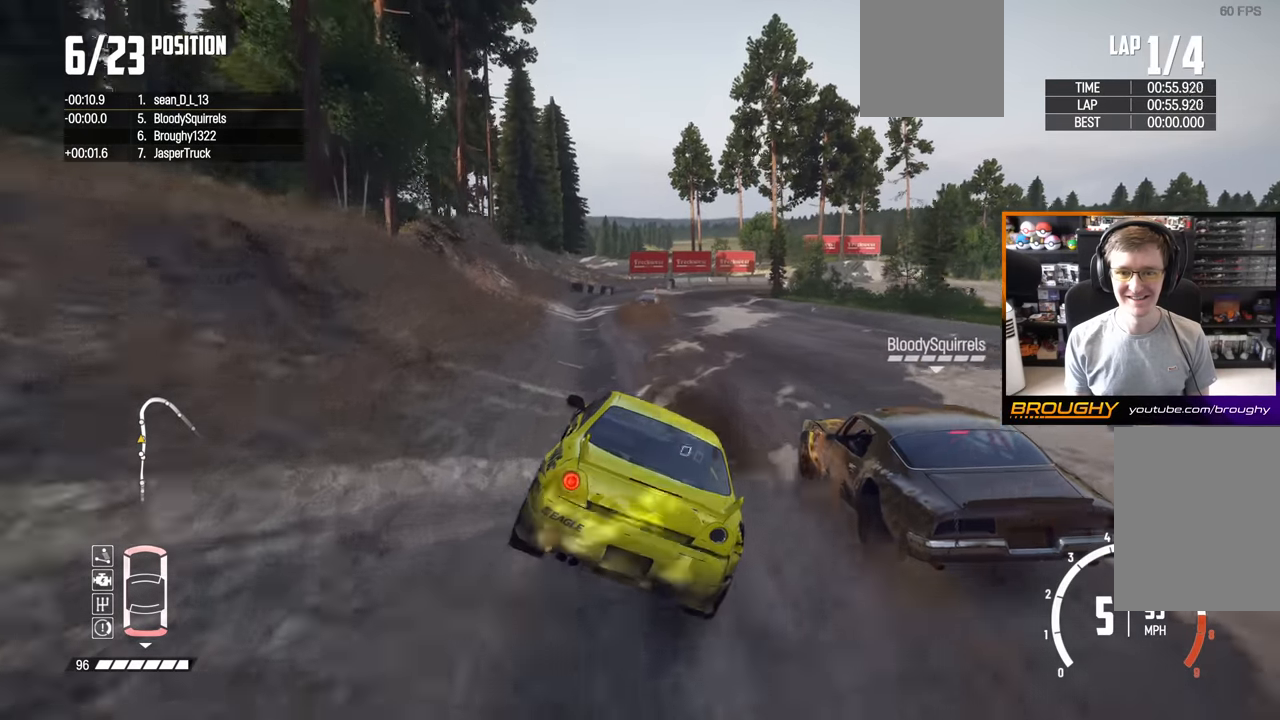
{"buttons": ["L2"], "left_stick": "right", "right_stick": "center", "events": [[17, "R2", "up"], [17, "left_stick", "center"], [317, "left_stick", "right"]]}
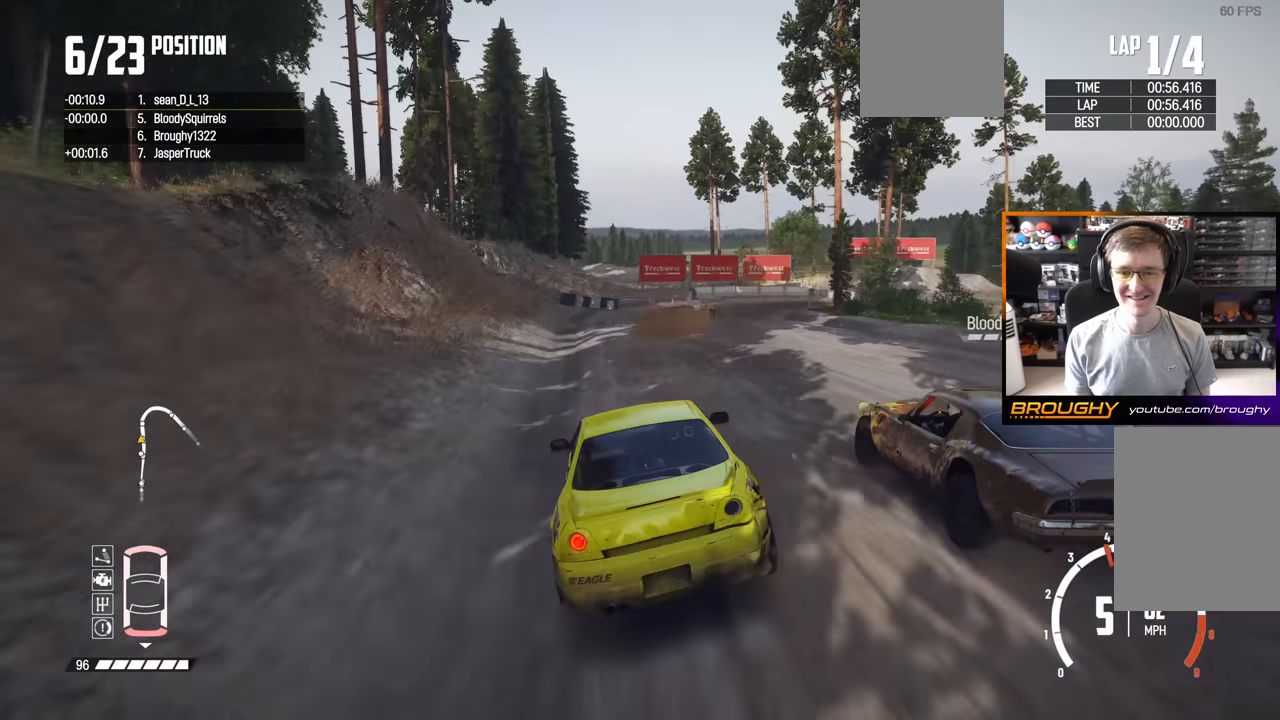
{"buttons": ["L2"], "left_stick": "right", "right_stick": "center", "events": [[83, "left_stick", "center"], [217, "left_stick", "right"]]}
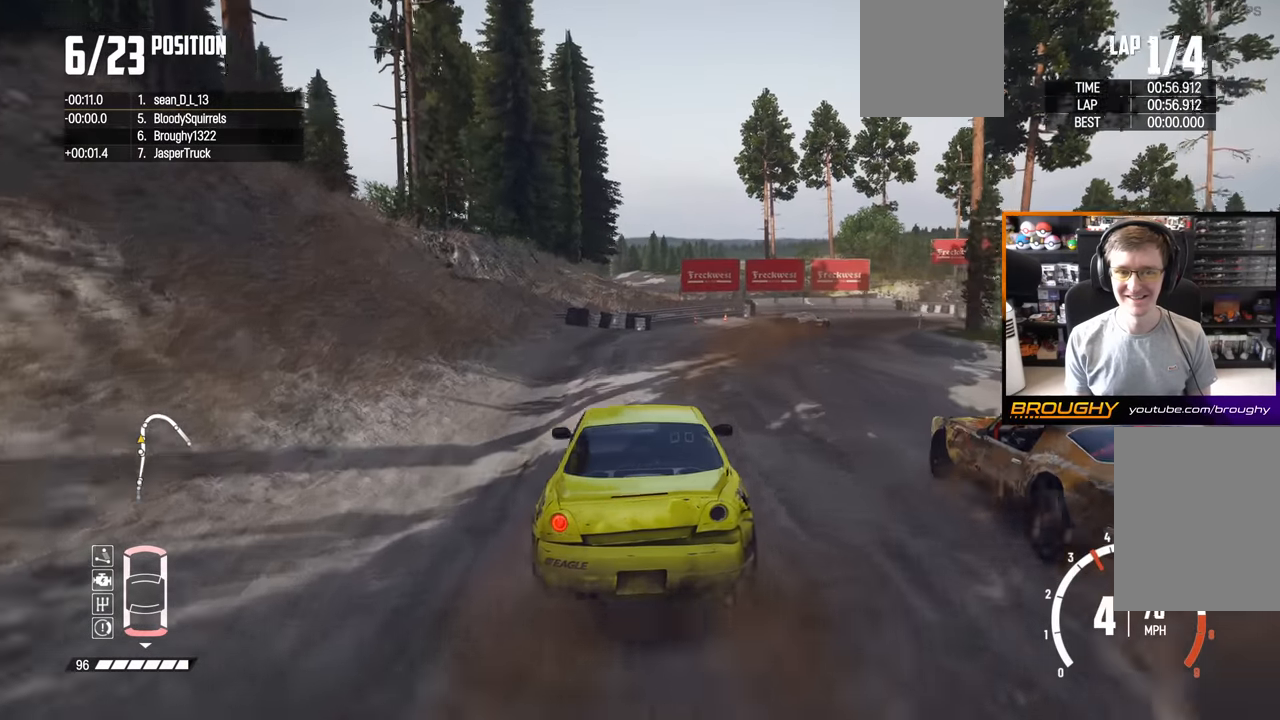
{"buttons": [], "left_stick": "right", "right_stick": "center", "events": [[100, "left_stick", "center"], [200, "left_stick", "right"], [433, "L2", "up"]]}
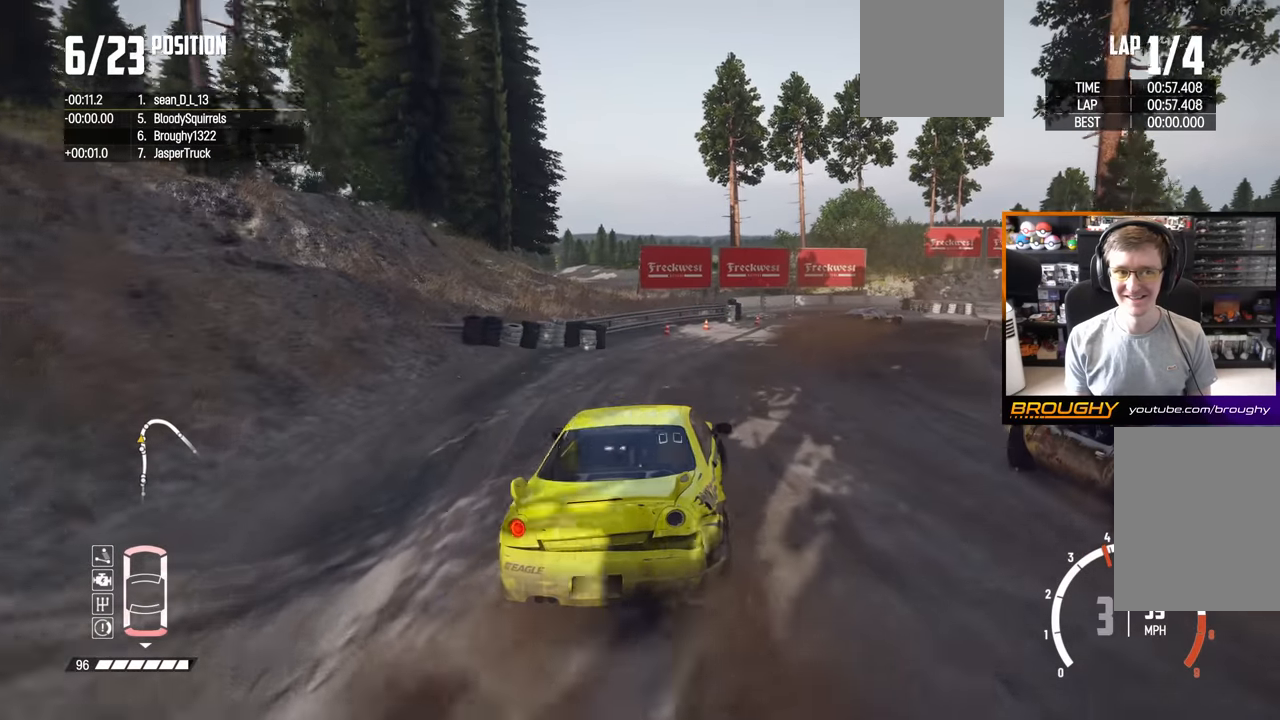
{"buttons": ["R2"], "left_stick": "right", "right_stick": "center", "events": [[417, "R2", "down"]]}
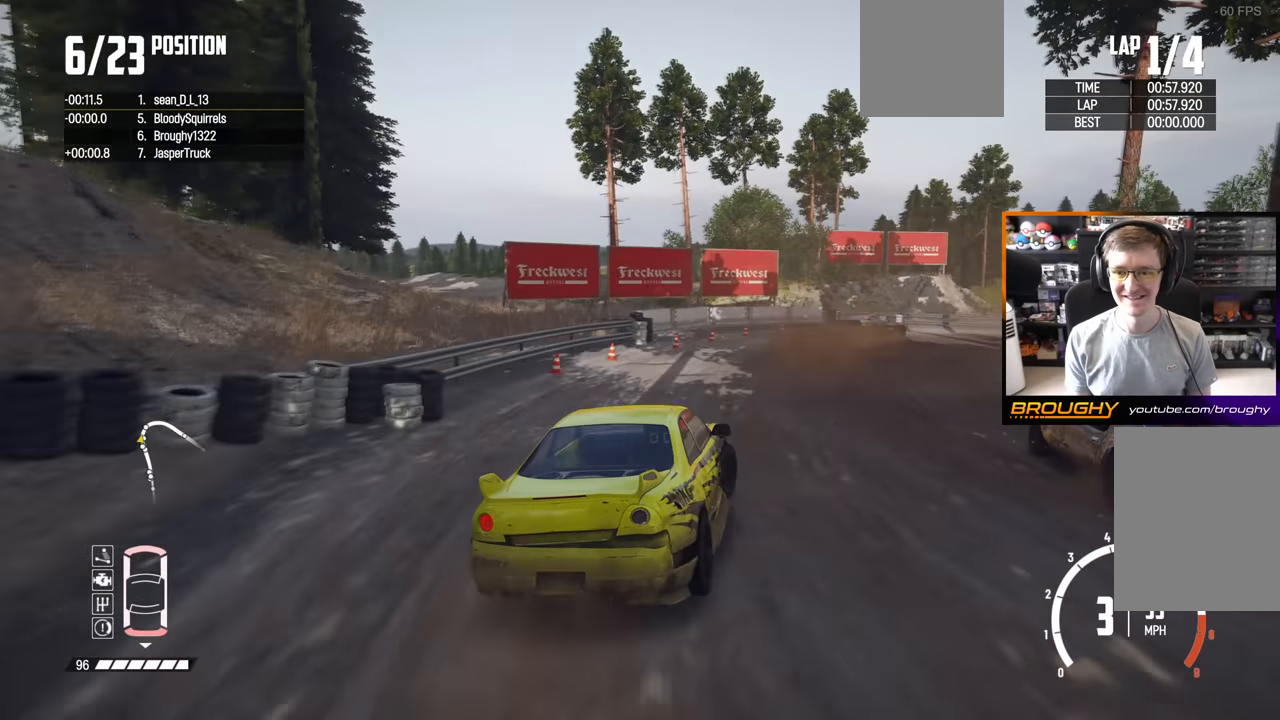
{"buttons": [], "left_stick": "right", "right_stick": "center", "events": [[117, "R2", "up"]]}
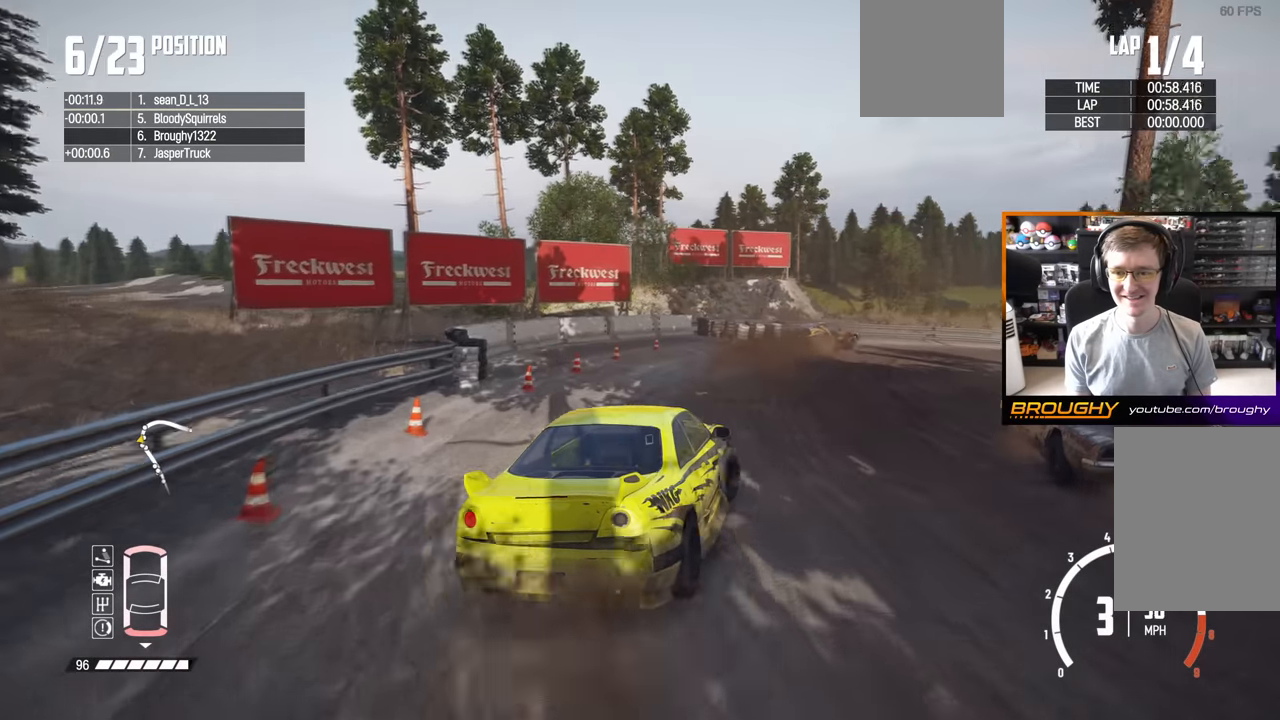
{"buttons": [], "left_stick": "right", "right_stick": "center", "events": []}
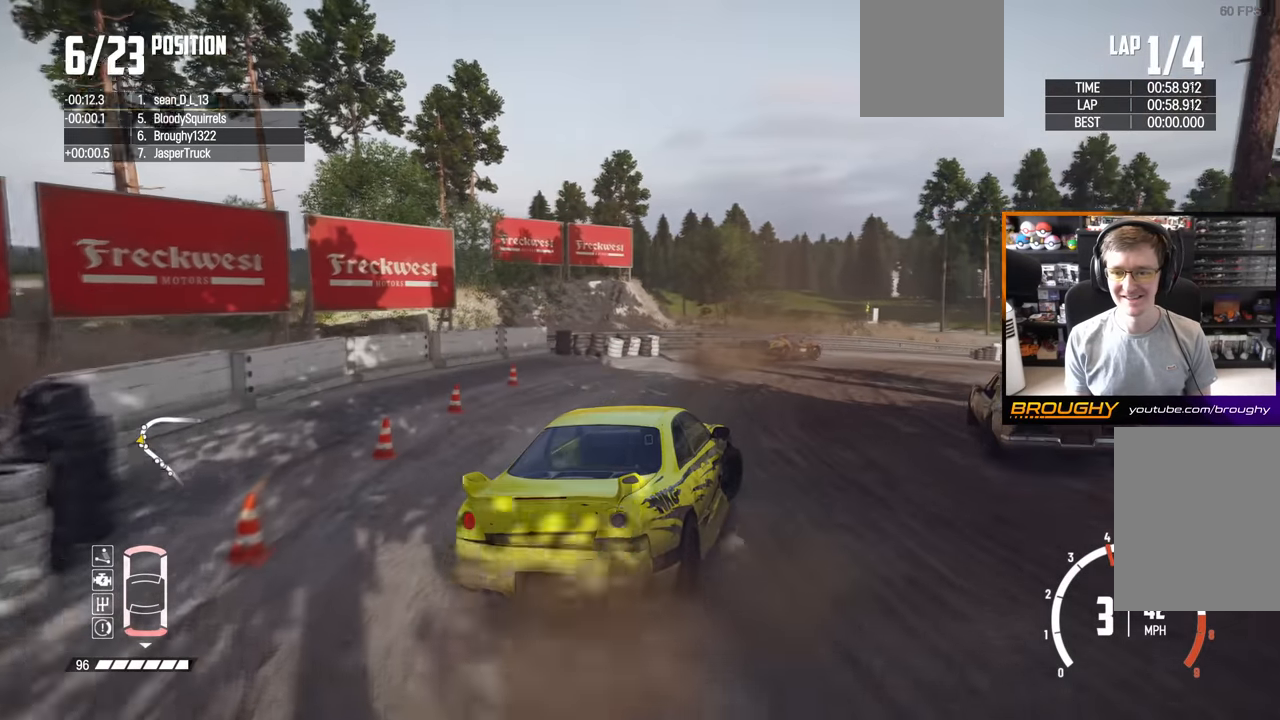
{"buttons": ["R2"], "left_stick": "right", "right_stick": "center", "events": [[100, "R2", "down"], [267, "R2", "up"], [417, "R2", "down"]]}
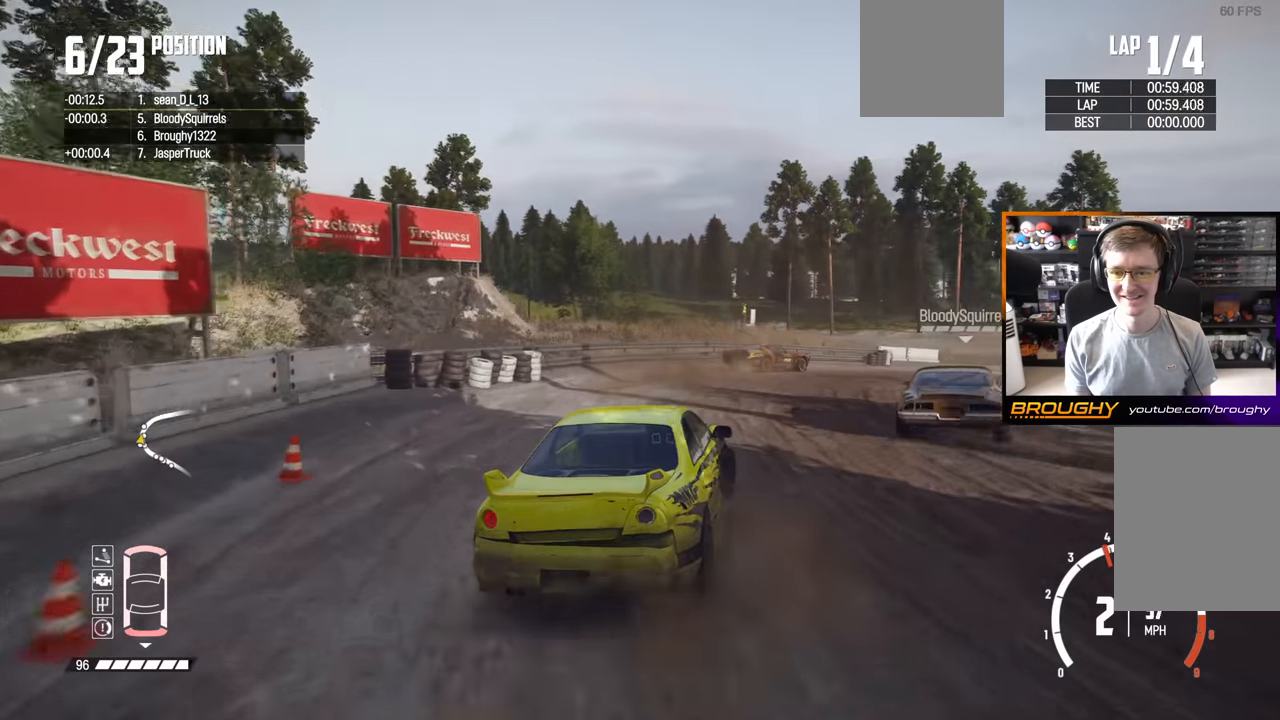
{"buttons": [], "left_stick": "right", "right_stick": "center", "events": [[117, "R2", "up"]]}
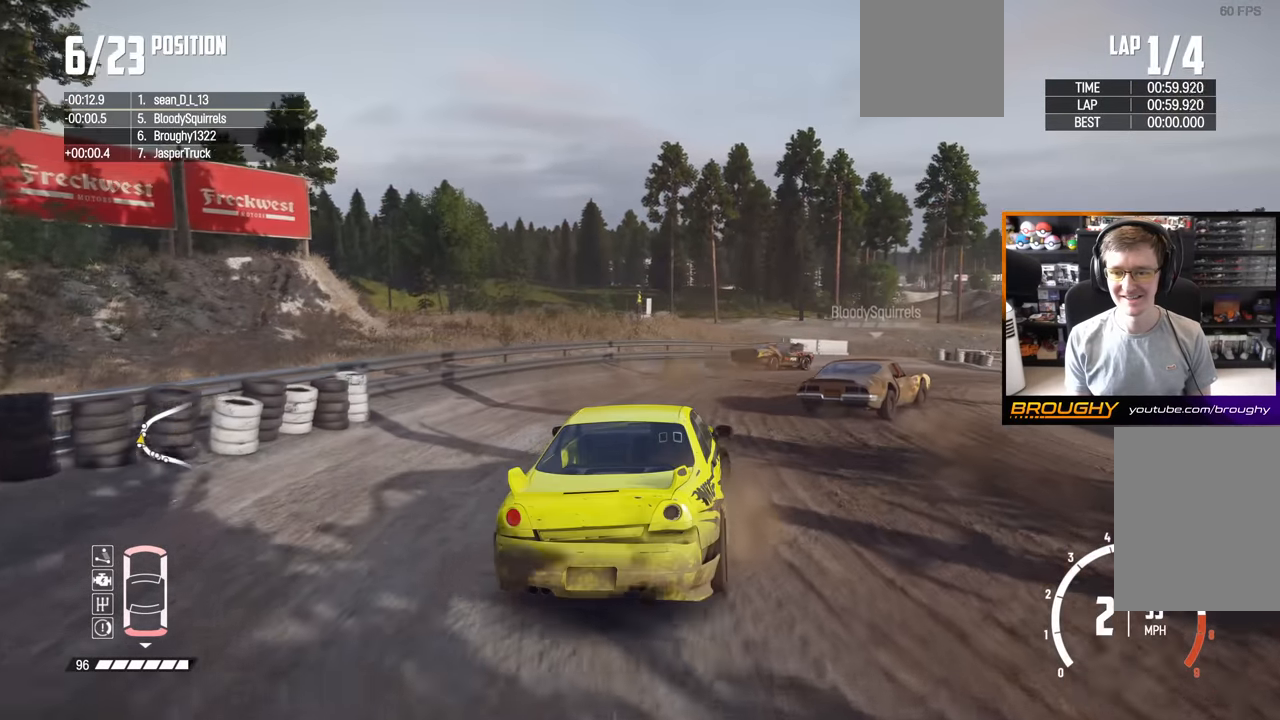
{"buttons": ["R2"], "left_stick": "center", "right_stick": "center", "events": [[33, "R2", "down"], [350, "left_stick", "center"]]}
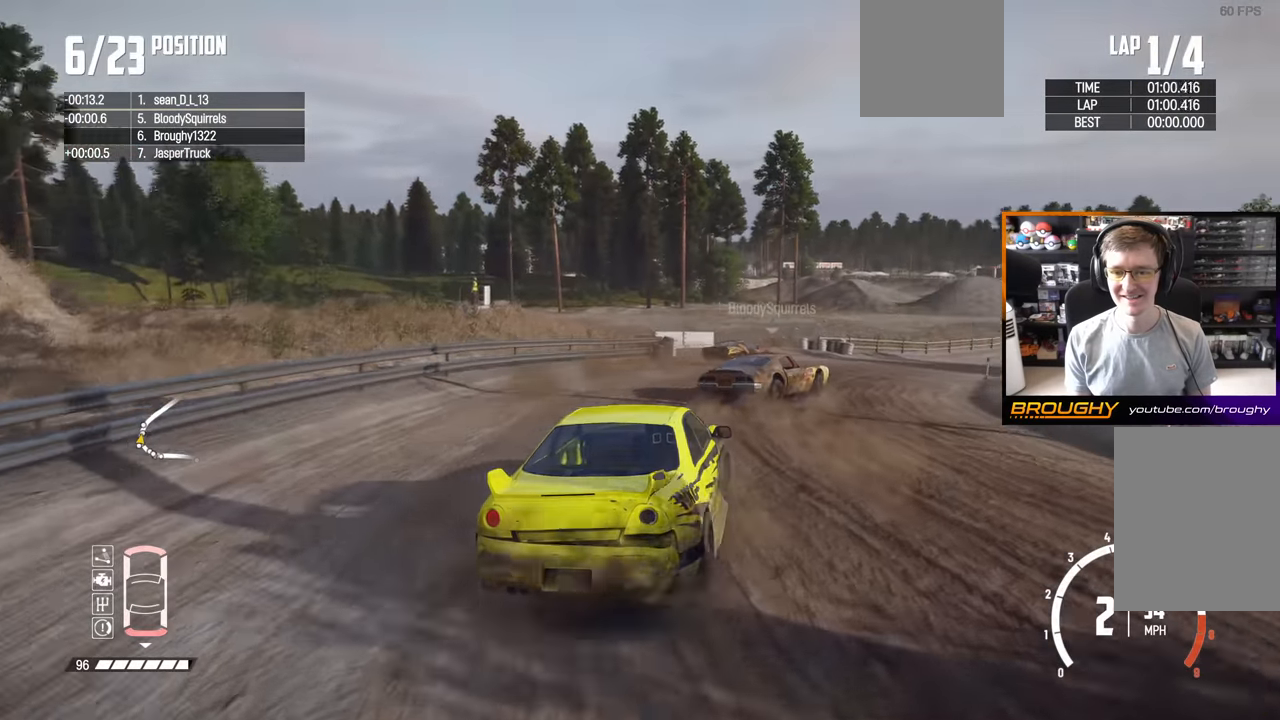
{"buttons": ["R2"], "left_stick": "right", "right_stick": "center", "events": [[67, "left_stick", "right"], [250, "left_stick", "center"], [467, "left_stick", "right"]]}
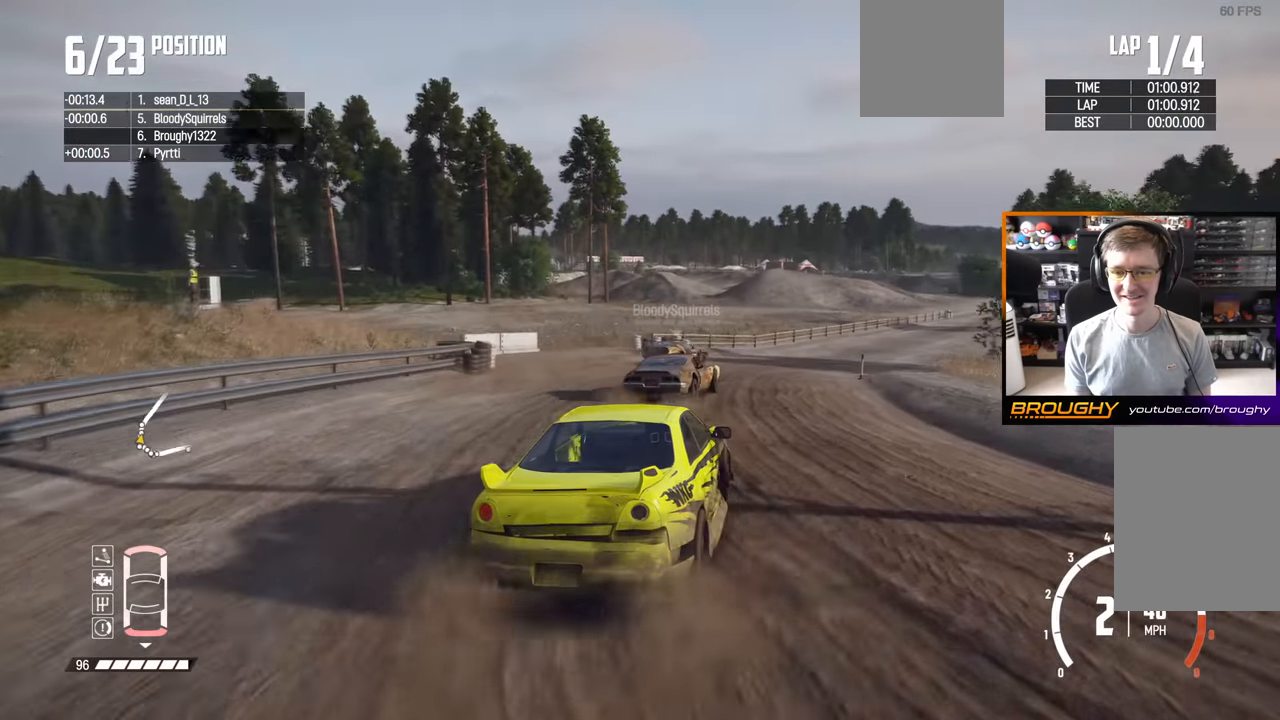
{"buttons": ["R2"], "left_stick": "center", "right_stick": "center", "events": [[117, "left_stick", "center"], [233, "left_stick", "left"], [283, "left_stick", "up-left"], [400, "left_stick", "center"]]}
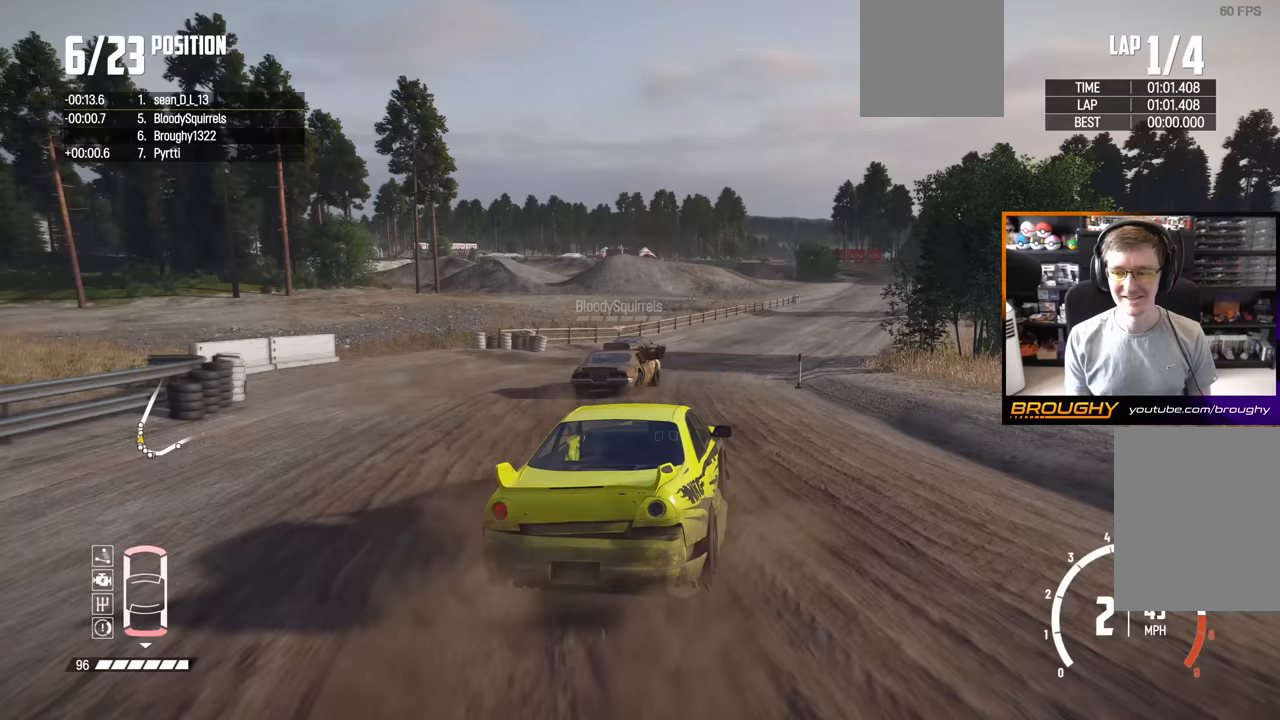
{"buttons": ["R2"], "left_stick": "center", "right_stick": "center", "events": []}
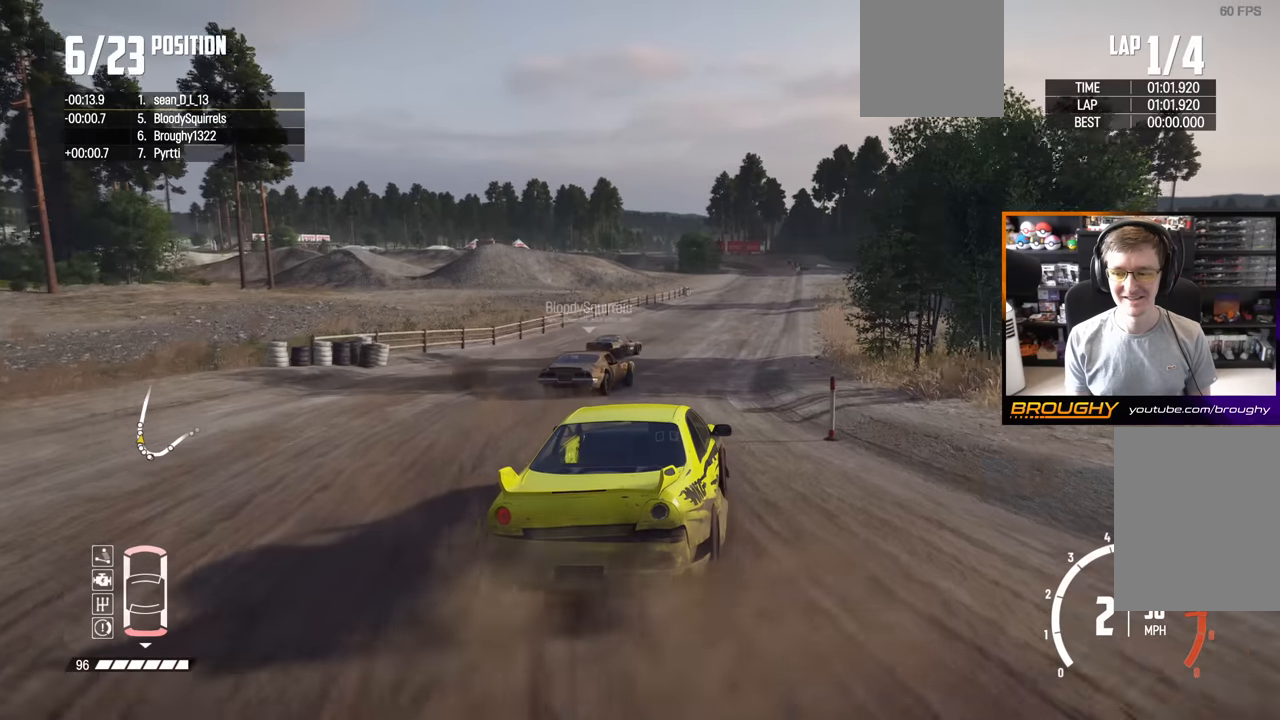
{"buttons": ["R2"], "left_stick": "up-left", "right_stick": "center", "events": [[500, "left_stick", "up-left"]]}
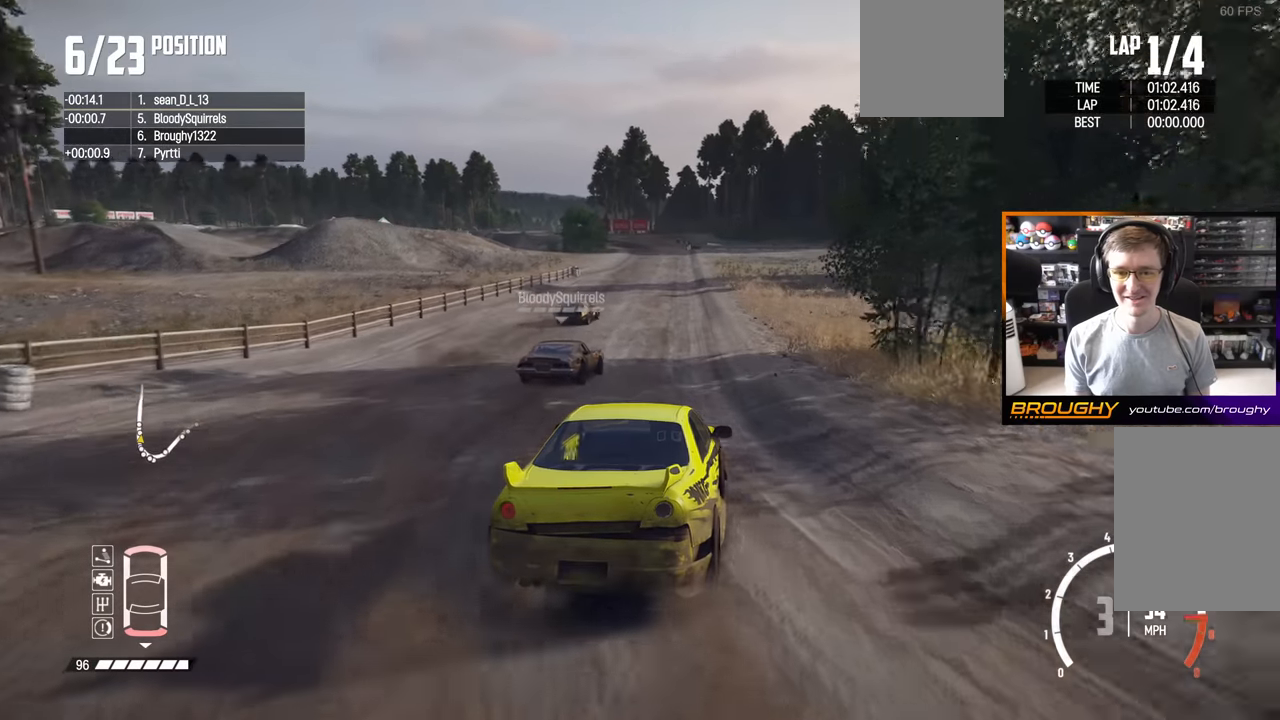
{"buttons": ["R2"], "left_stick": "center", "right_stick": "center", "events": [[250, "left_stick", "center"]]}
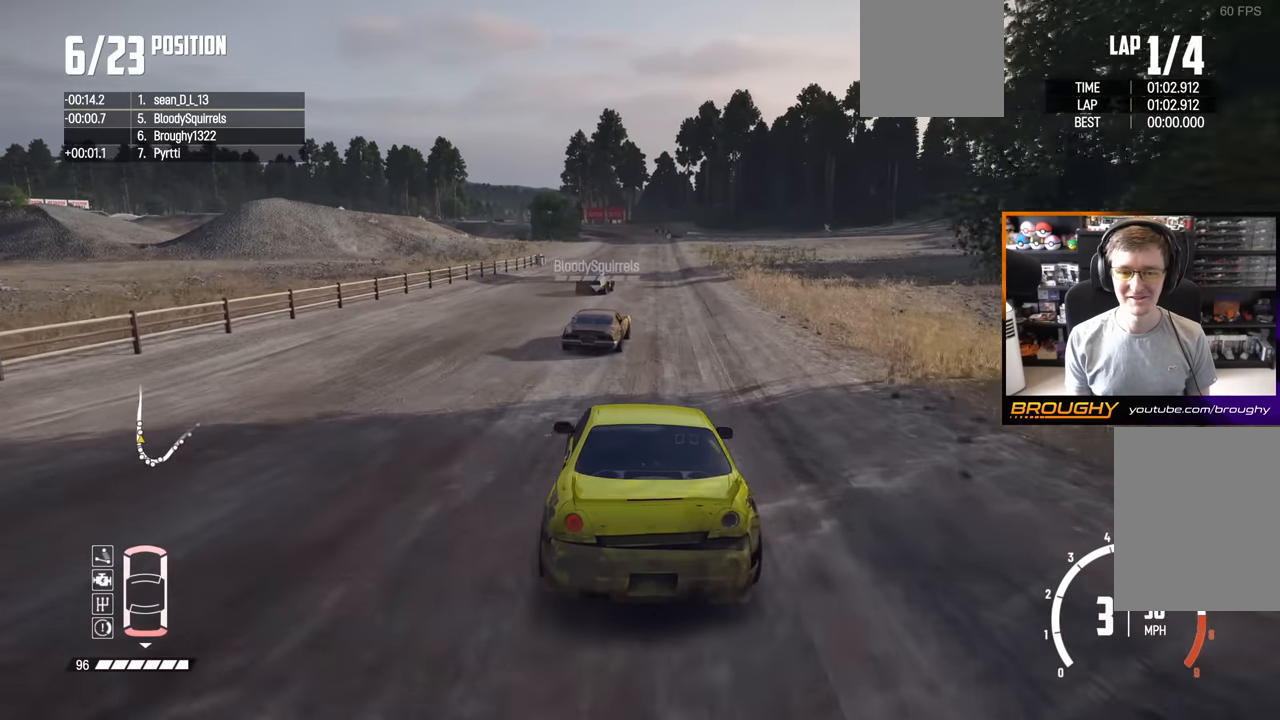
{"buttons": ["R2"], "left_stick": "center", "right_stick": "center", "events": [[50, "left_stick", "right"], [233, "left_stick", "center"]]}
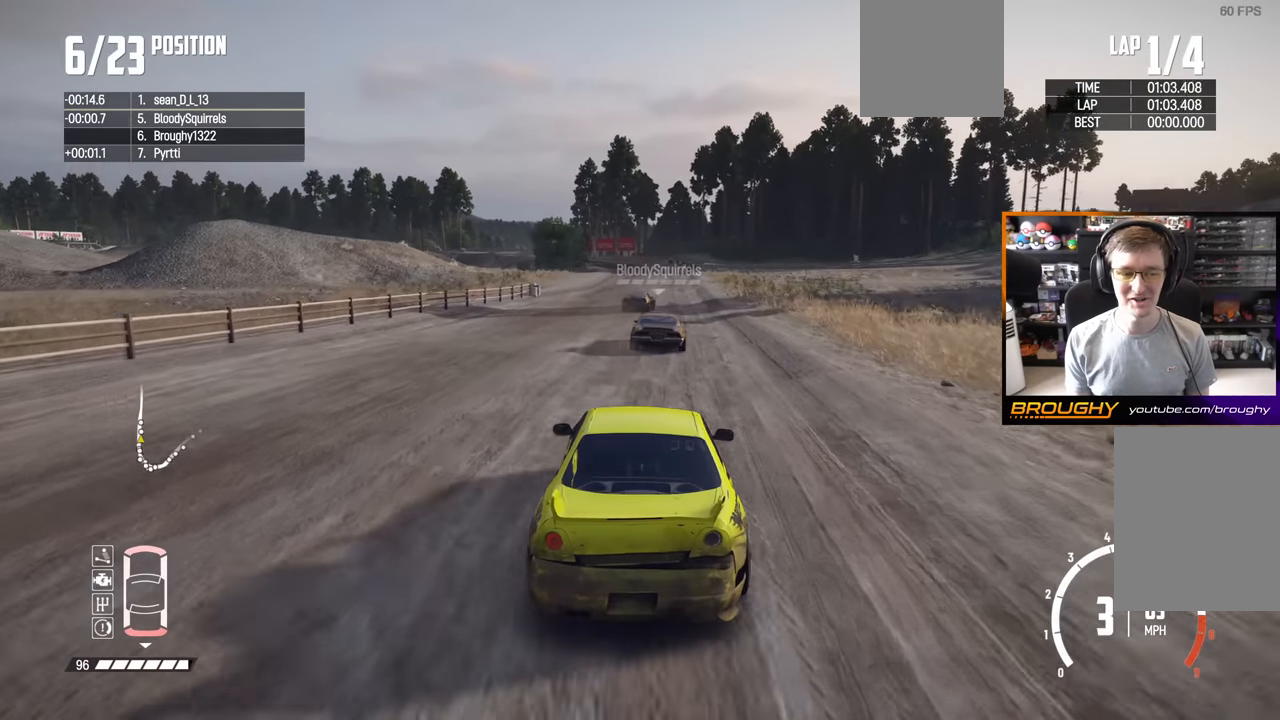
{"buttons": ["R2"], "left_stick": "right", "right_stick": "center", "events": [[383, "left_stick", "right"]]}
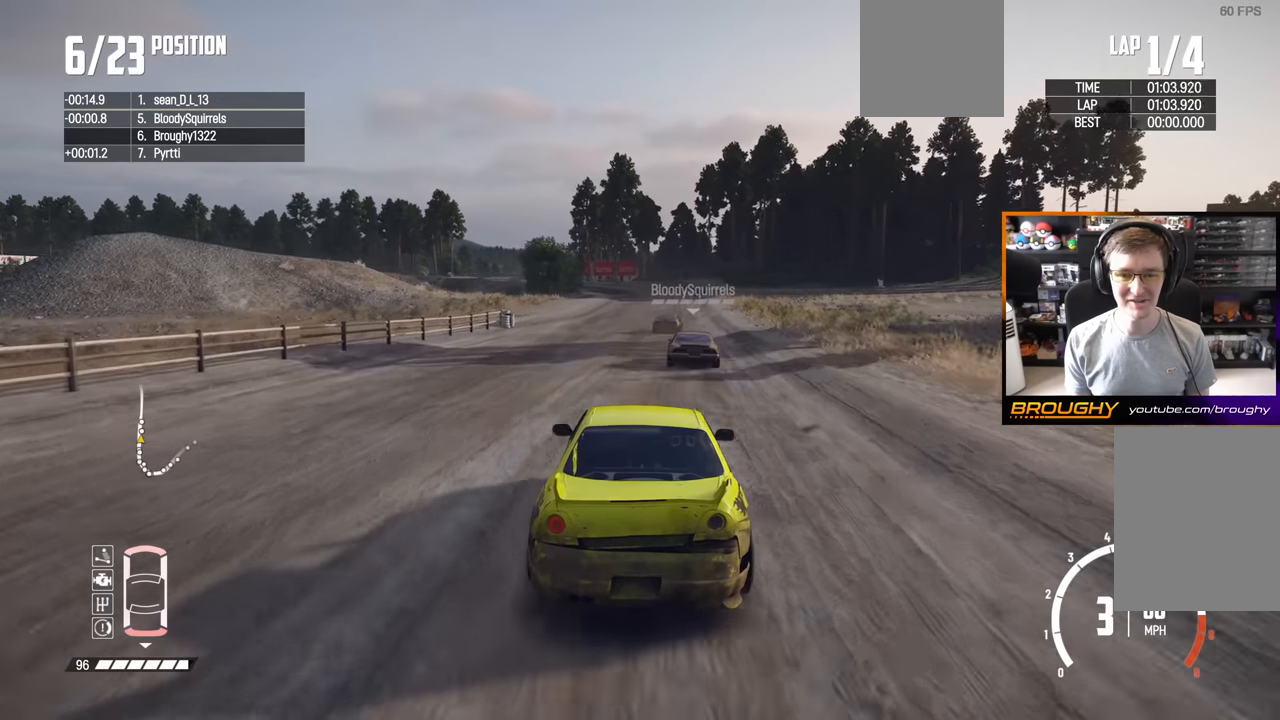
{"buttons": ["R2"], "left_stick": "center", "right_stick": "center", "events": [[83, "left_stick", "center"], [250, "left_stick", "right"], [417, "left_stick", "center"]]}
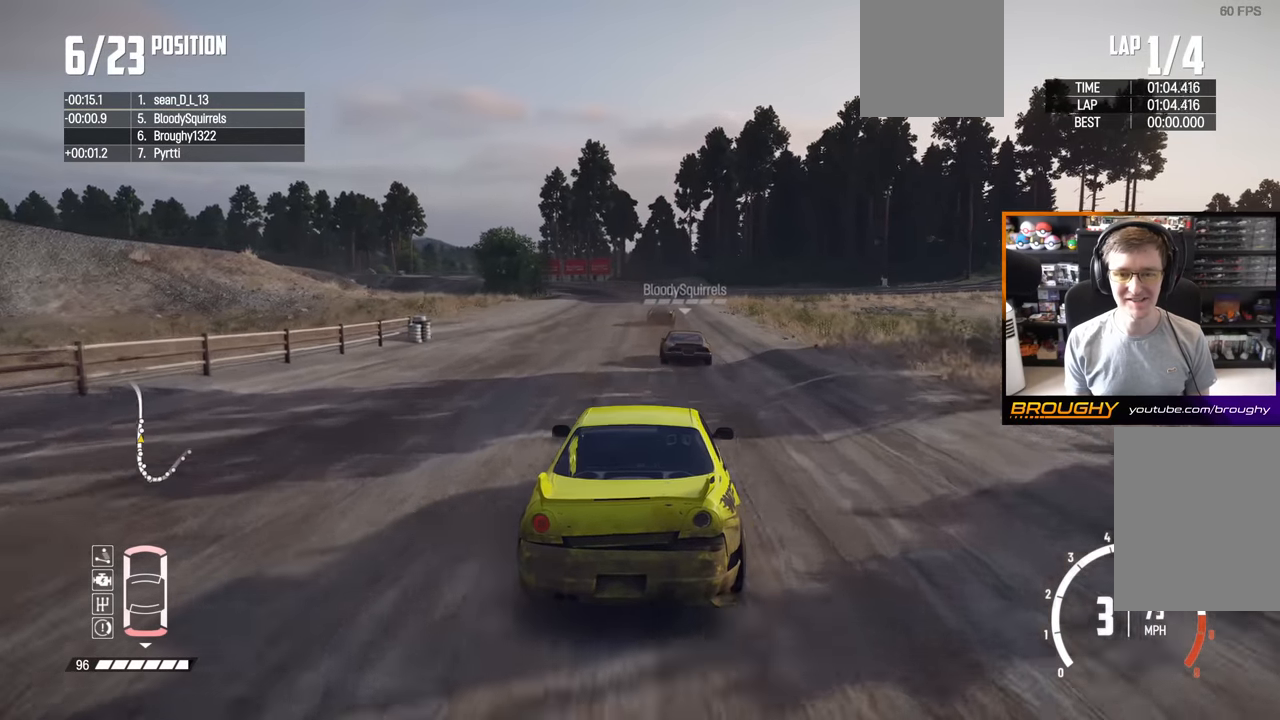
{"buttons": ["R2"], "left_stick": "center", "right_stick": "center", "events": []}
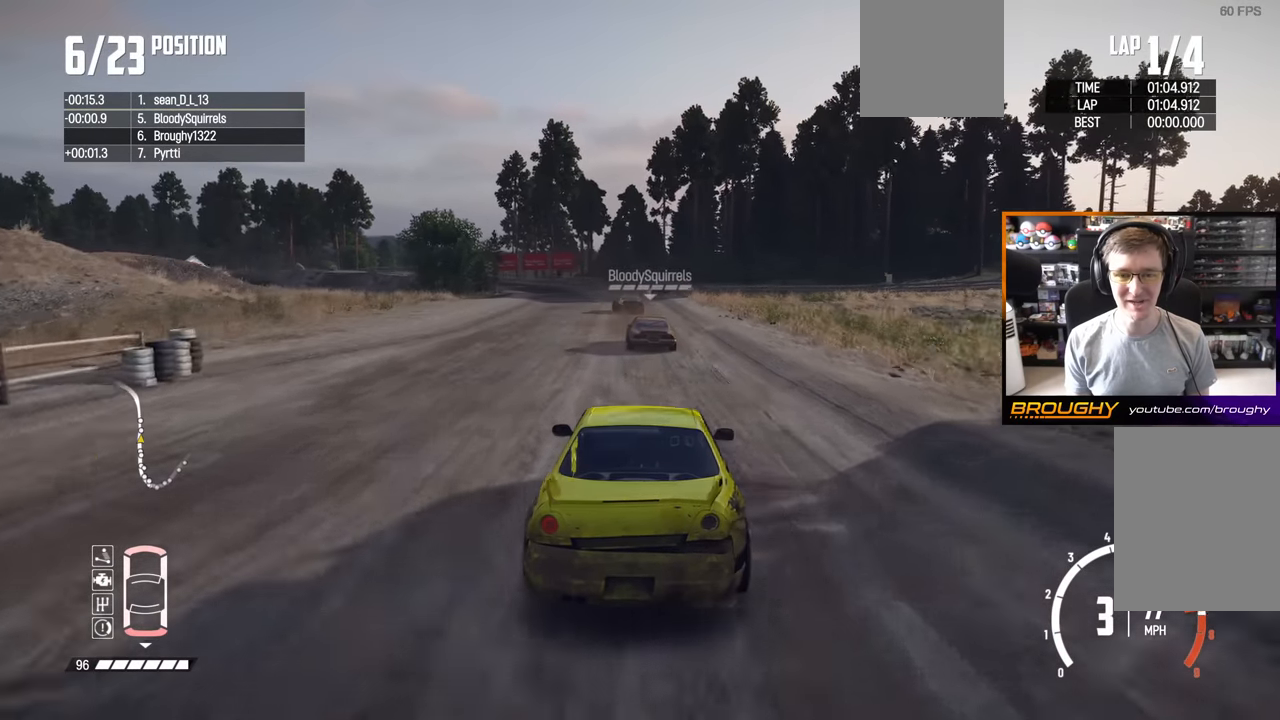
{"buttons": ["R2"], "left_stick": "left", "right_stick": "center", "events": [[367, "left_stick", "left"]]}
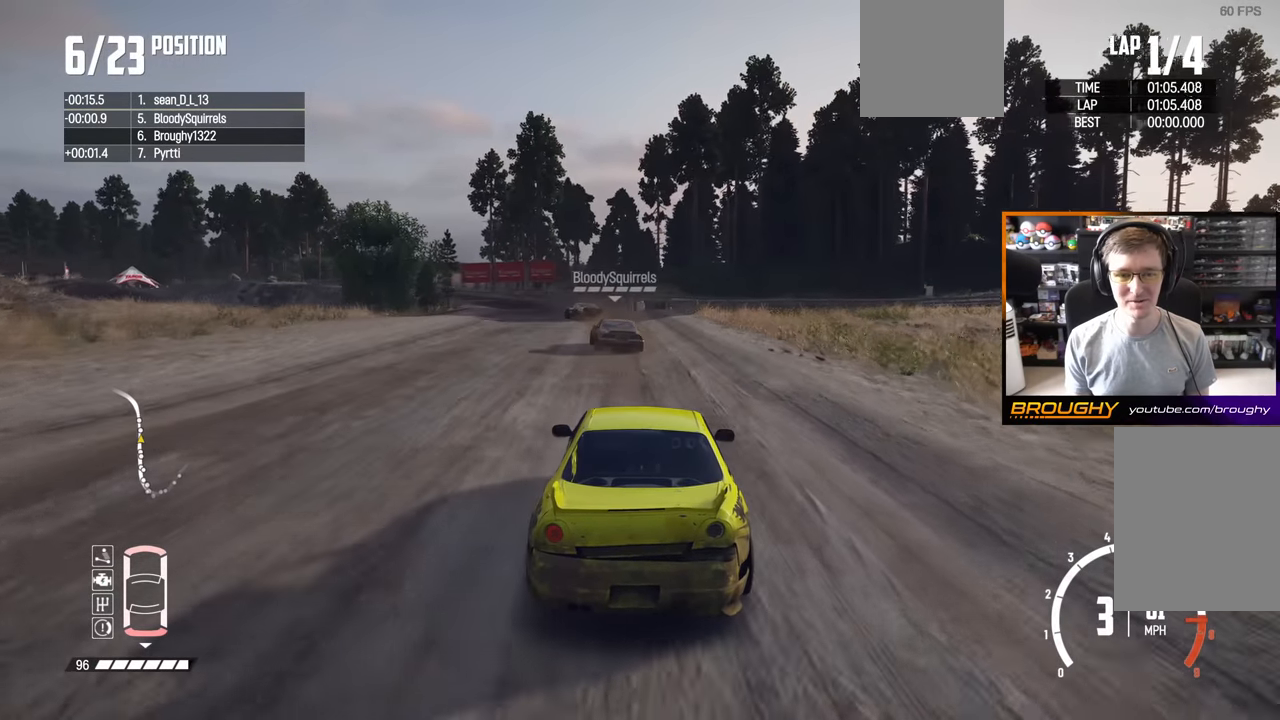
{"buttons": ["R2"], "left_stick": "up-left", "right_stick": "center", "events": [[117, "left_stick", "center"], [217, "left_stick", "up-left"]]}
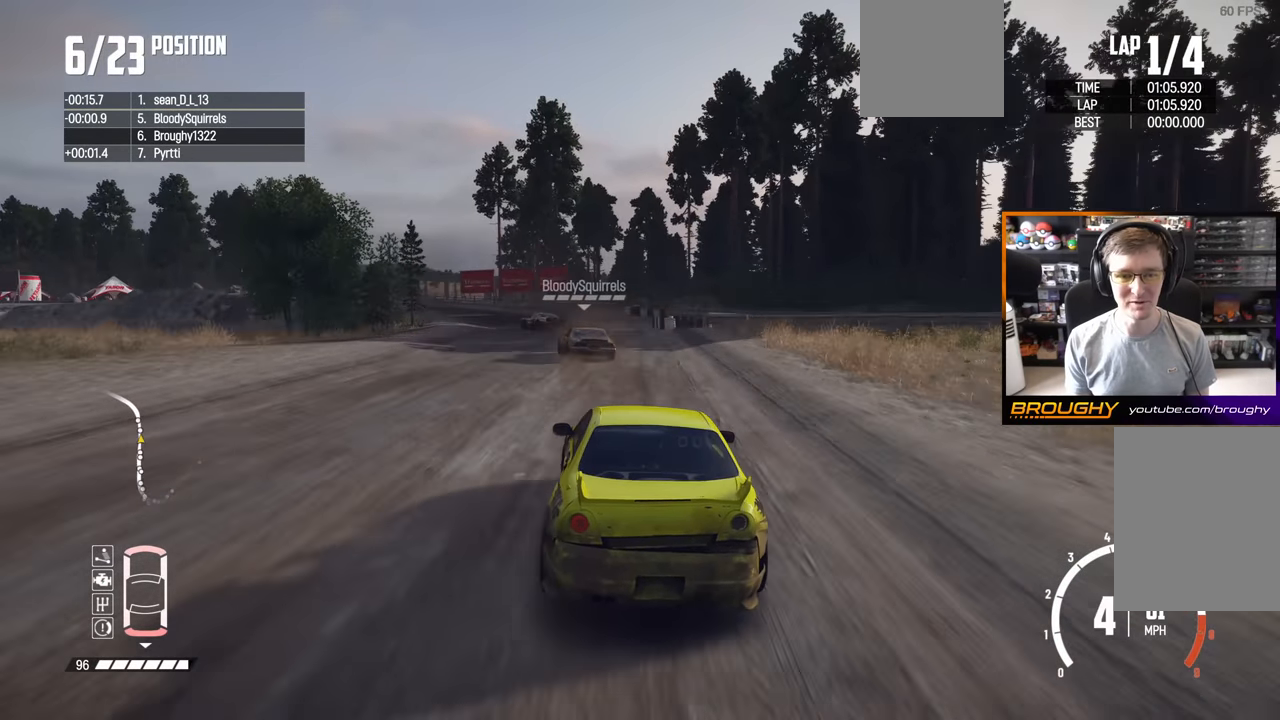
{"buttons": [], "left_stick": "up-left", "right_stick": "center", "events": [[200, "L2", "down"], [400, "L2", "up"], [500, "R2", "up"]]}
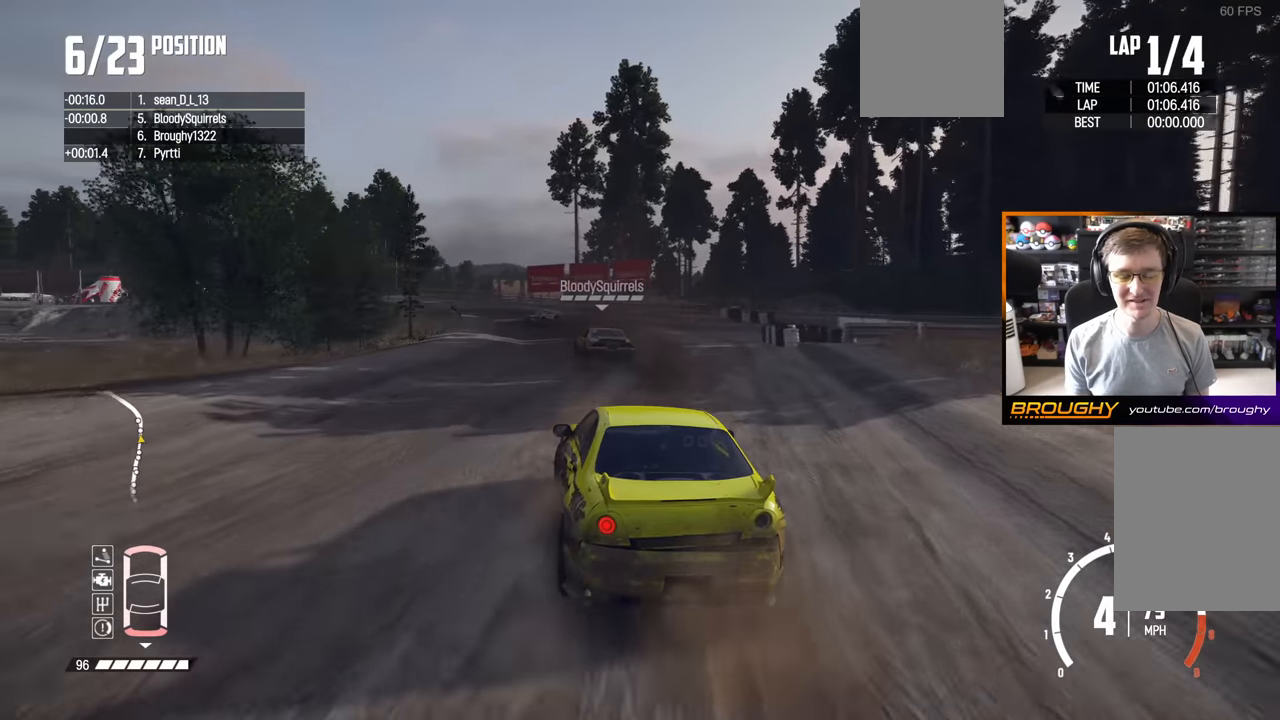
{"buttons": ["R2"], "left_stick": "up-left", "right_stick": "center", "events": [[167, "left_stick", "center"], [217, "left_stick", "up-left"], [383, "R2", "down"]]}
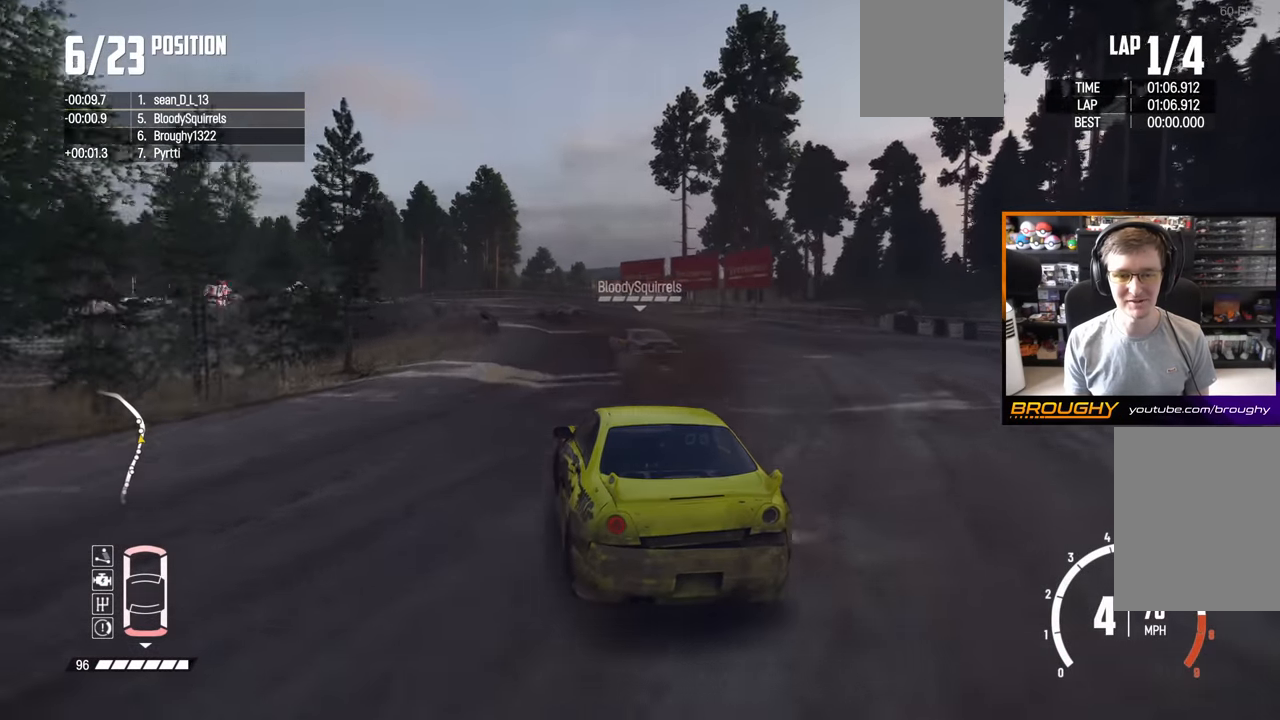
{"buttons": ["R2"], "left_stick": "center", "right_stick": "center", "events": [[217, "R2", "up"], [450, "left_stick", "center"], [483, "R2", "down"]]}
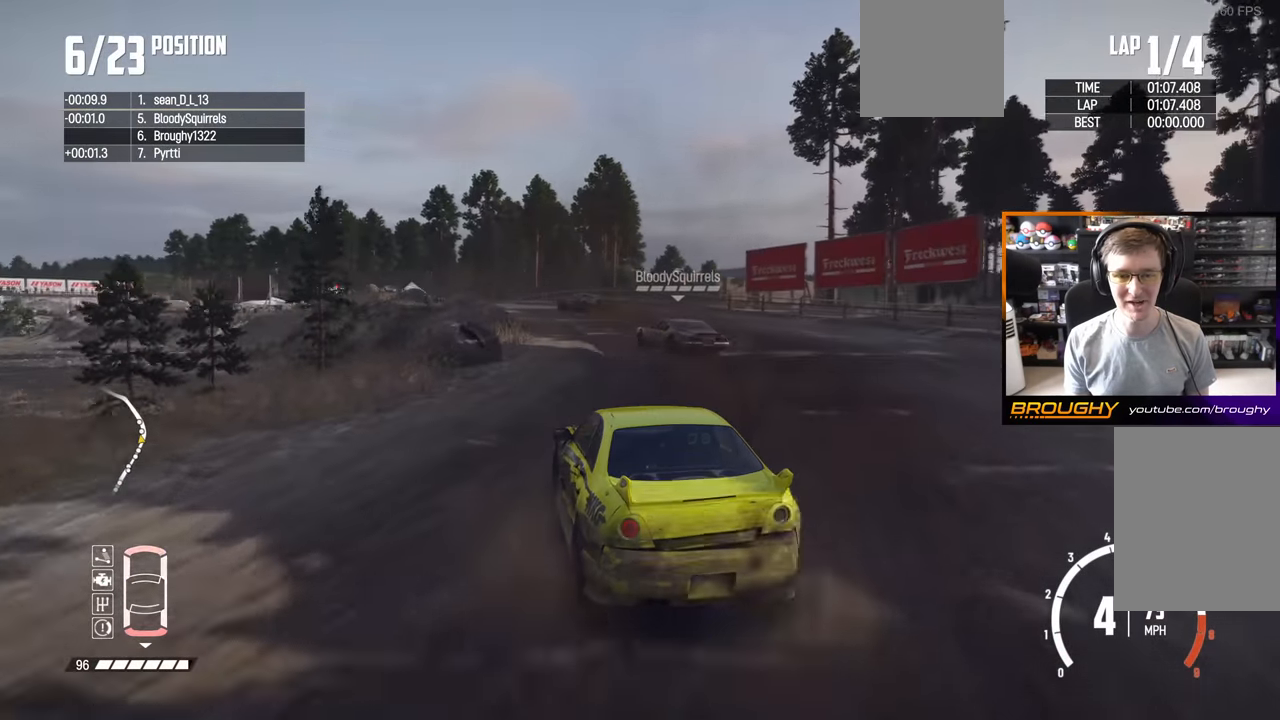
{"buttons": ["R2"], "left_stick": "up-left", "right_stick": "center", "events": [[100, "left_stick", "up-left"], [250, "left_stick", "center"], [317, "left_stick", "up-left"]]}